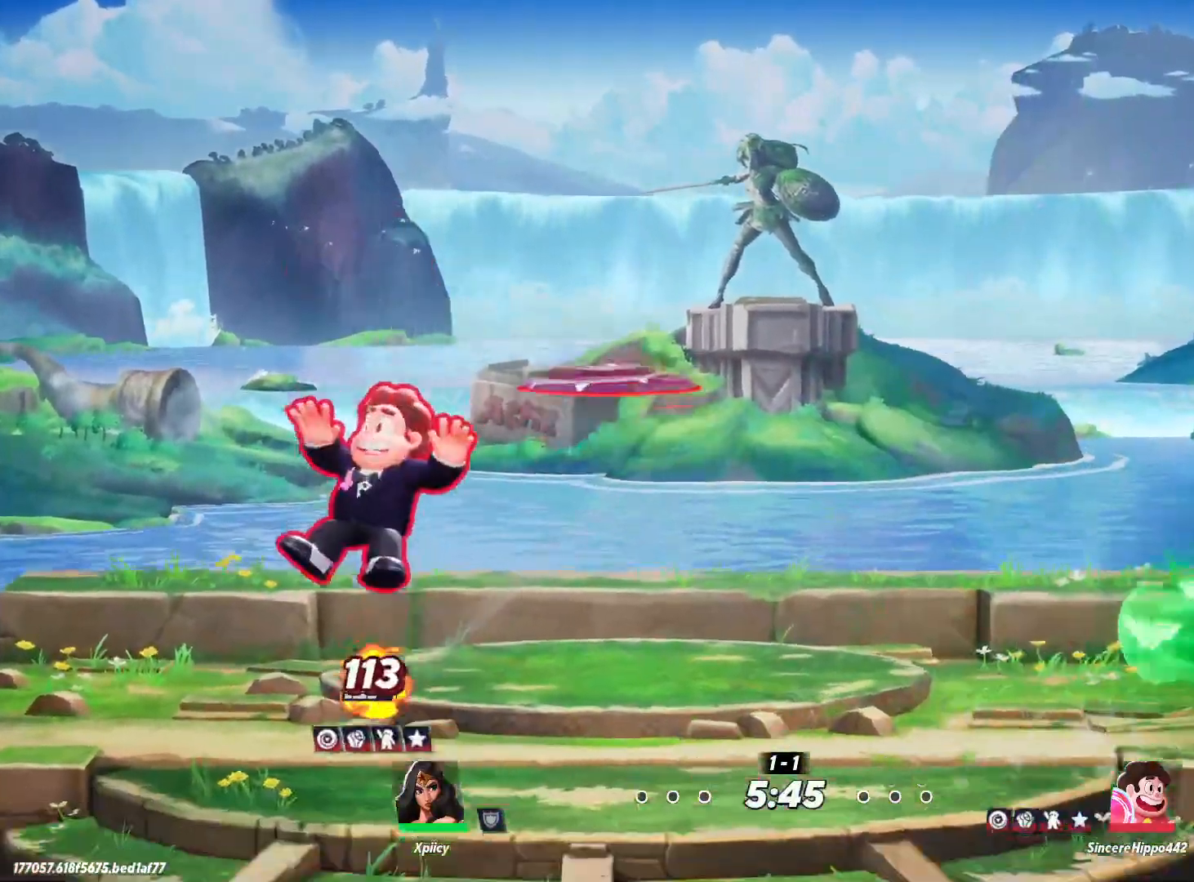
Gameplay with keyboard; each line is a JSON object with the keys held at the frame after it. "events" lists presses ("down") and releases ("up") of ".", "/", "0", "1", "2", "3", "4", "5", "6", "7", "8", "9", "a", "alt_l", "alt_r", "b", "backslash", "backspace", "c", "caps_lock", "comma", "ctrl_l", "ctrl_r", "d", "e", "equals", "f", "g", "h", "i", "j", "k", "l", "lbracket", "m", "minus", "n", "o", "p", "q", "quote", "r", "rbracket", "return", "s", "semicolon", "shift_l", "shift_r", "space", "super", "t", "tab", "tilde", "u", "v", "w", "x", "y" and "z" between this image and that frame as [ms after this image, input, new state], when the widget could be followed in between. No other keys are recorded. Mouse input is not recorded.
{"keys": ["a", "lbracket"], "events": [[267, "space", "down"], [400, "lbracket", "down"], [400, "space", "up"]]}
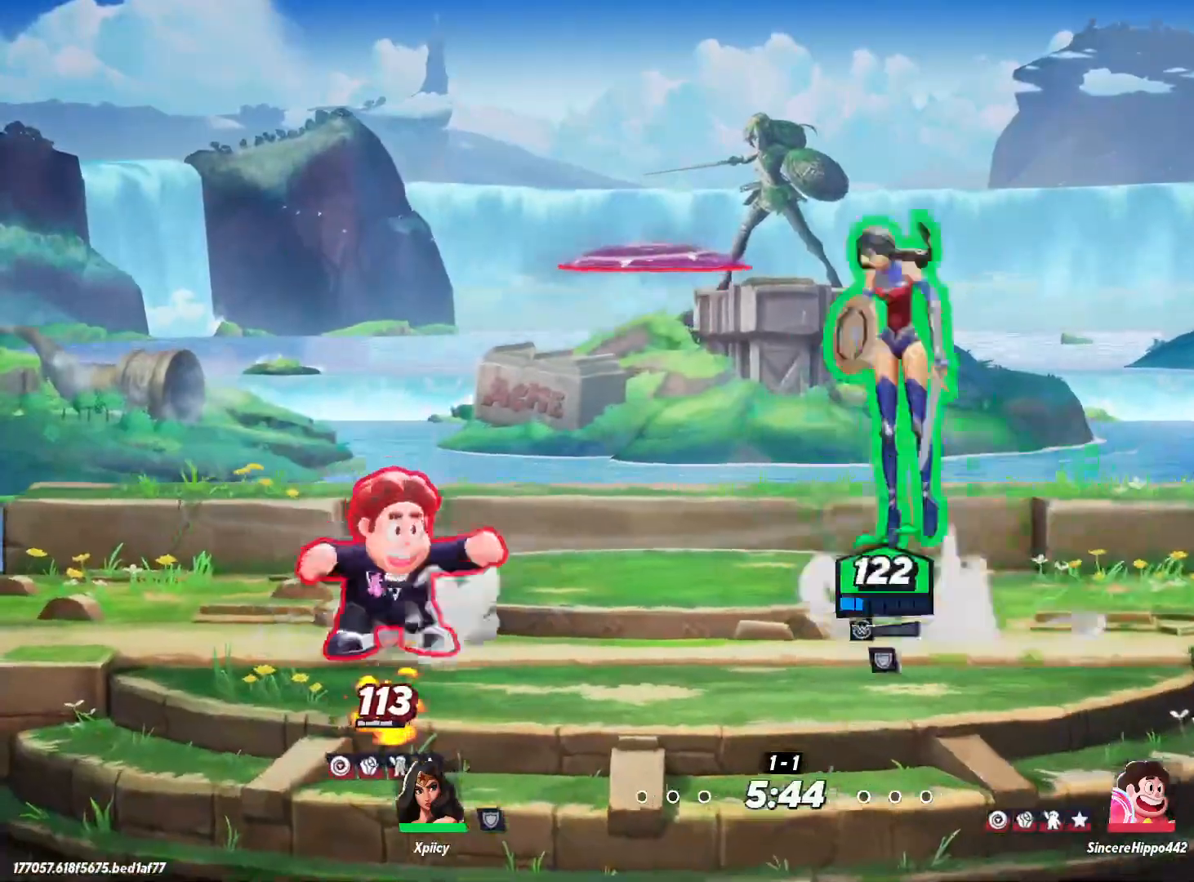
{"keys": ["a"], "events": [[33, "lbracket", "up"]]}
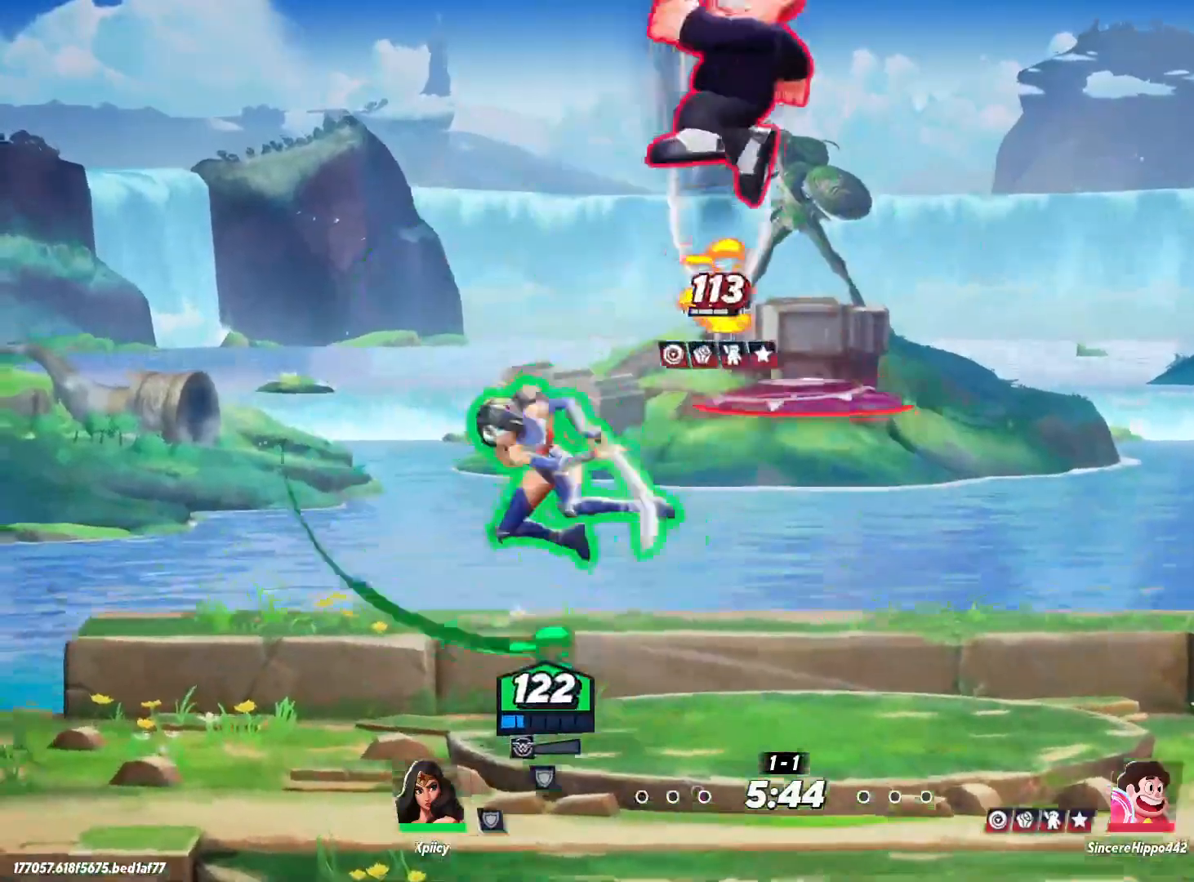
{"keys": ["d", "lbracket"], "events": [[183, "a", "up"], [183, "d", "down"], [467, "lbracket", "down"]]}
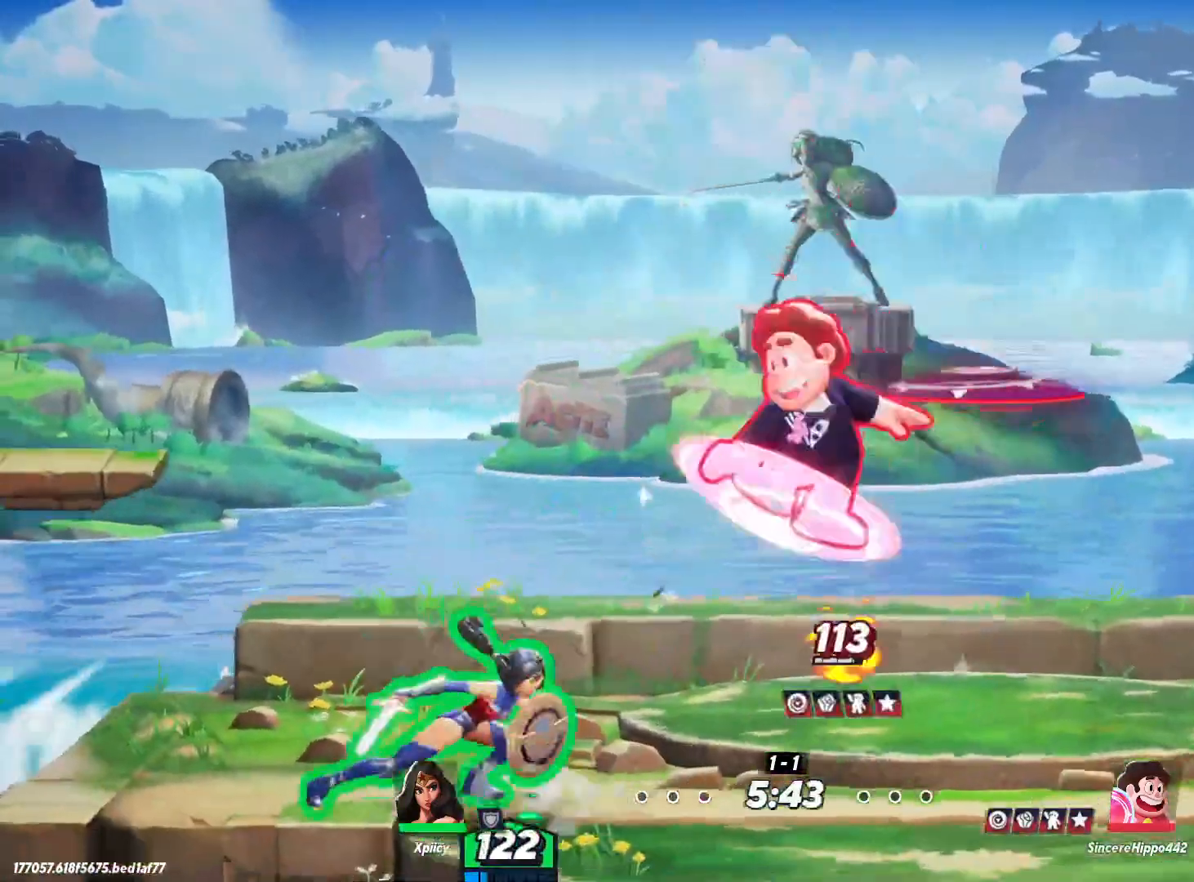
{"keys": ["d"], "events": [[50, "lbracket", "up"], [233, "lbracket", "down"], [333, "lbracket", "up"]]}
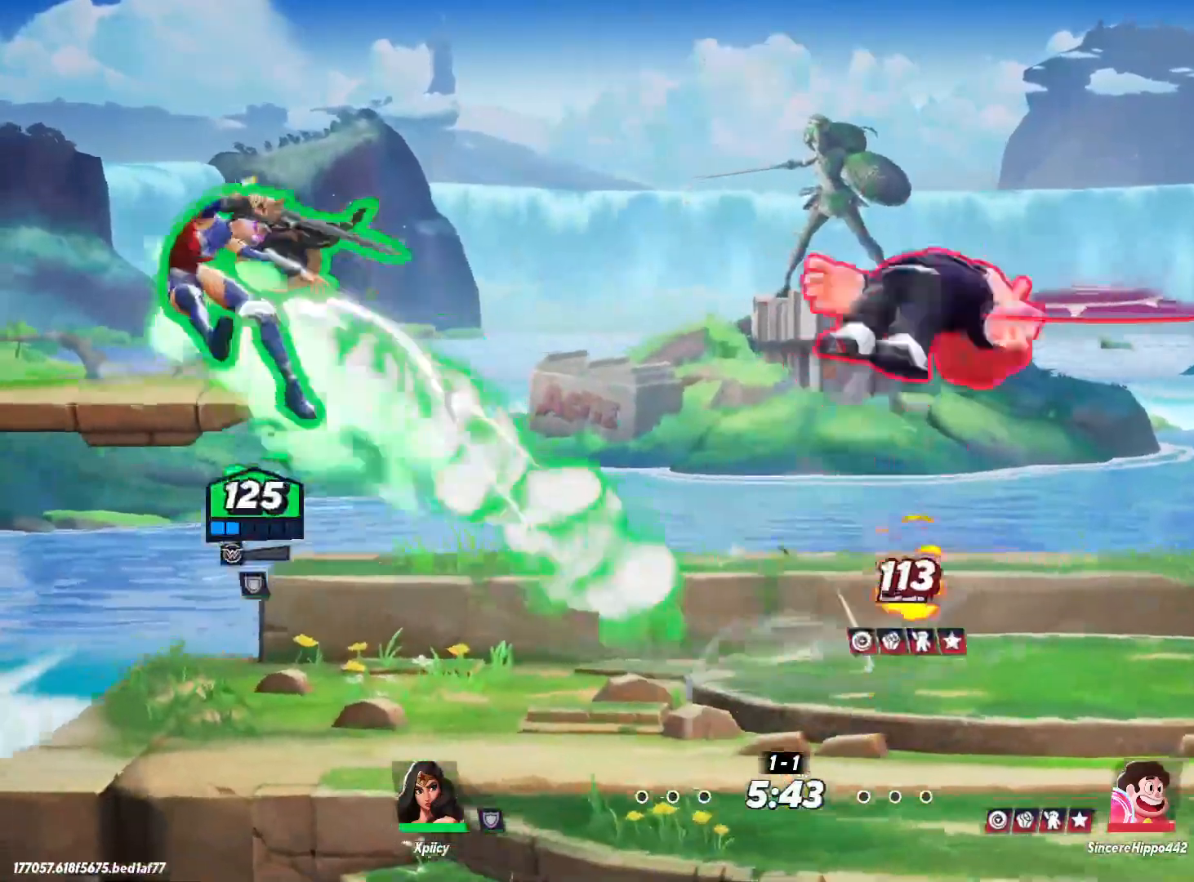
{"keys": ["a"], "events": [[417, "a", "down"], [417, "d", "up"]]}
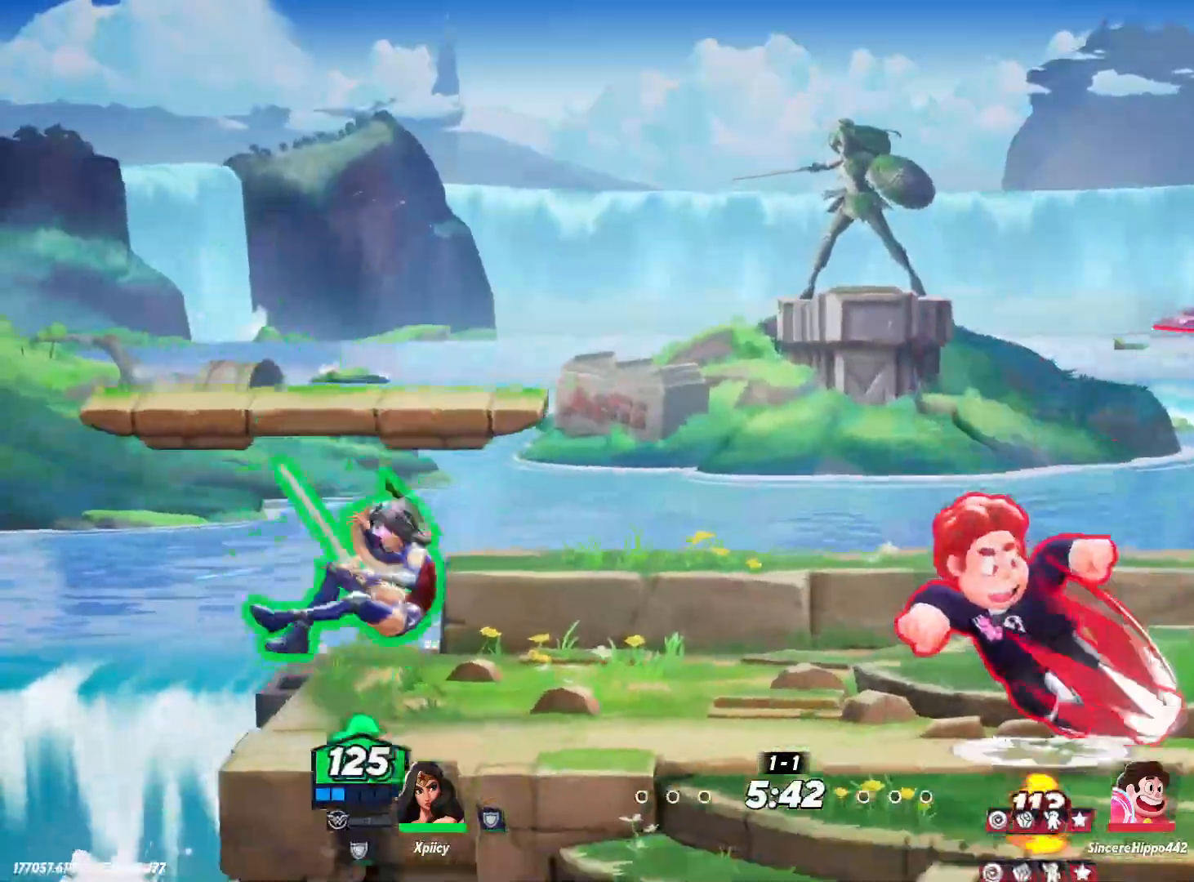
{"keys": ["d"], "events": [[67, "a", "up"], [67, "d", "down"], [250, "space", "down"], [383, "space", "up"]]}
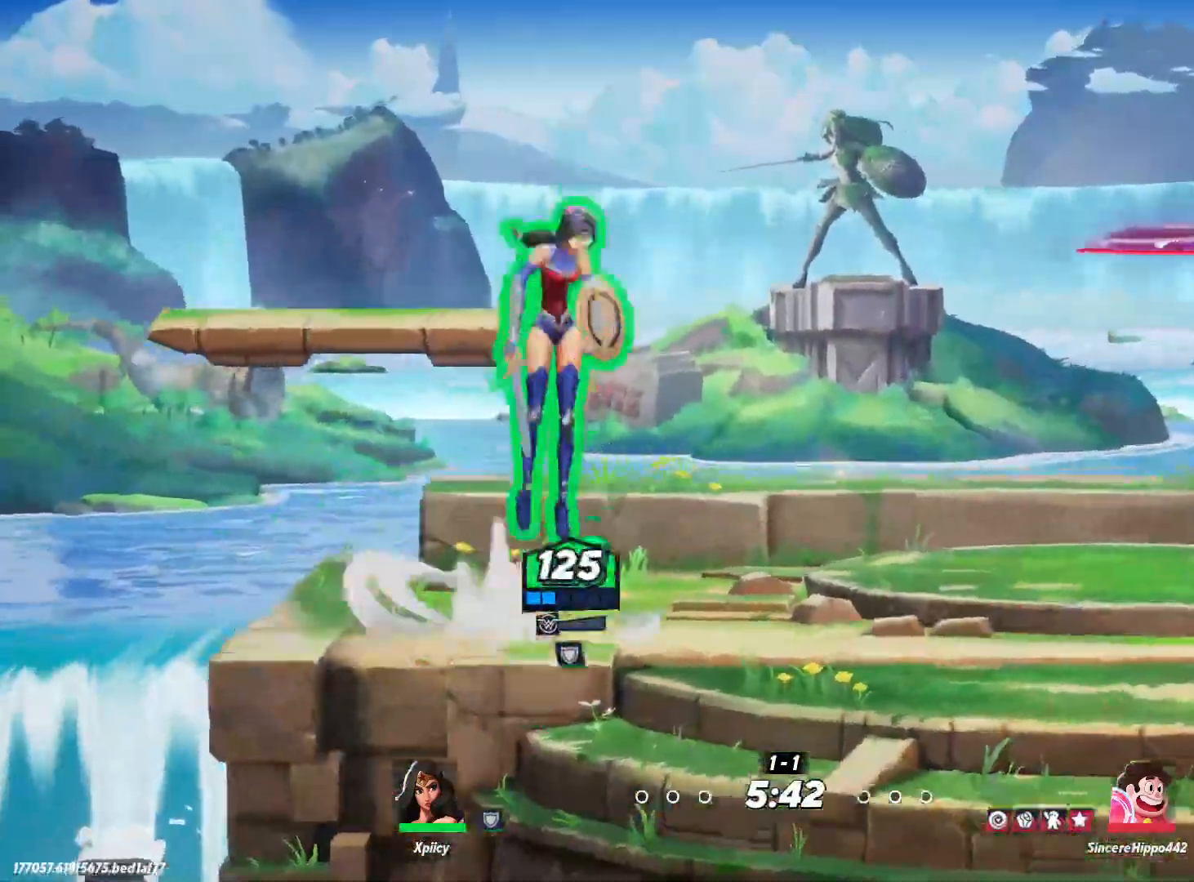
{"keys": ["d"], "events": [[167, "lbracket", "down"], [250, "lbracket", "up"]]}
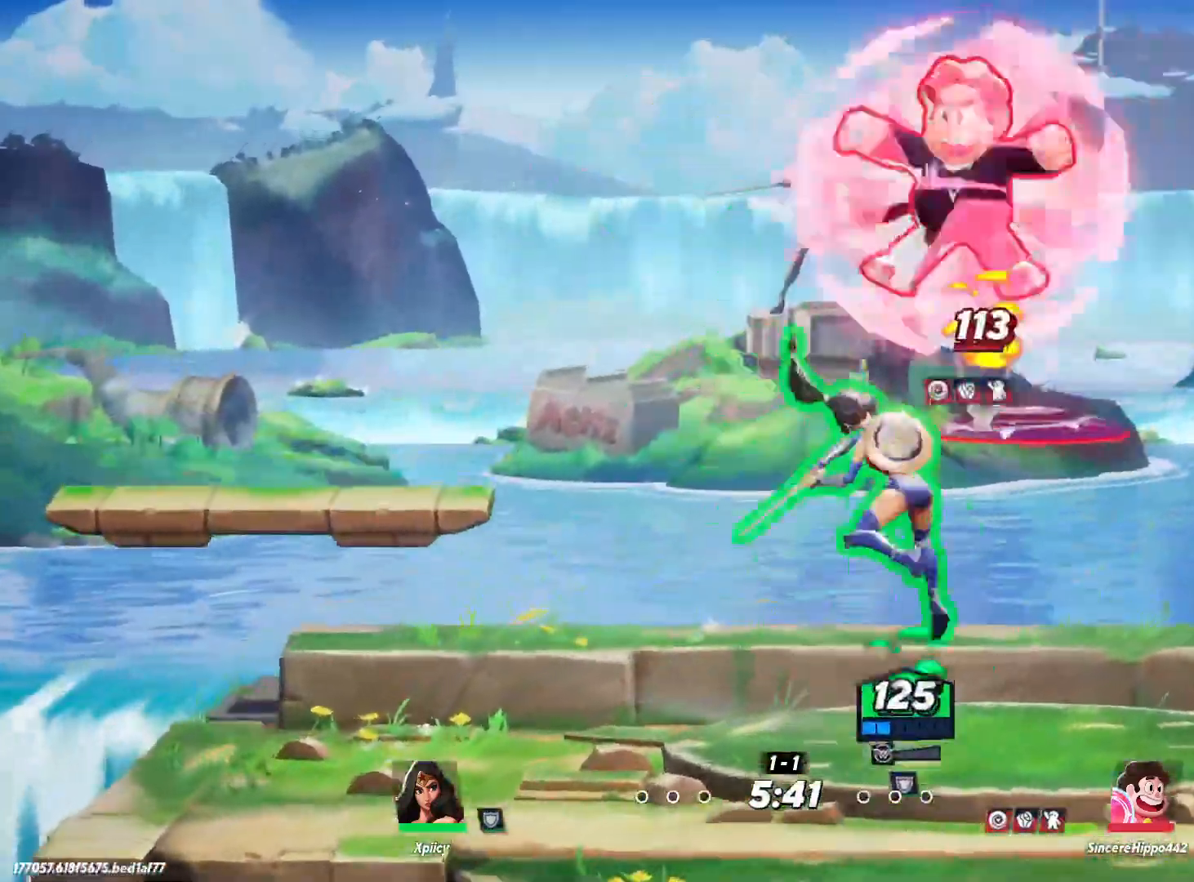
{"keys": ["d", "s"], "events": [[400, "s", "down"]]}
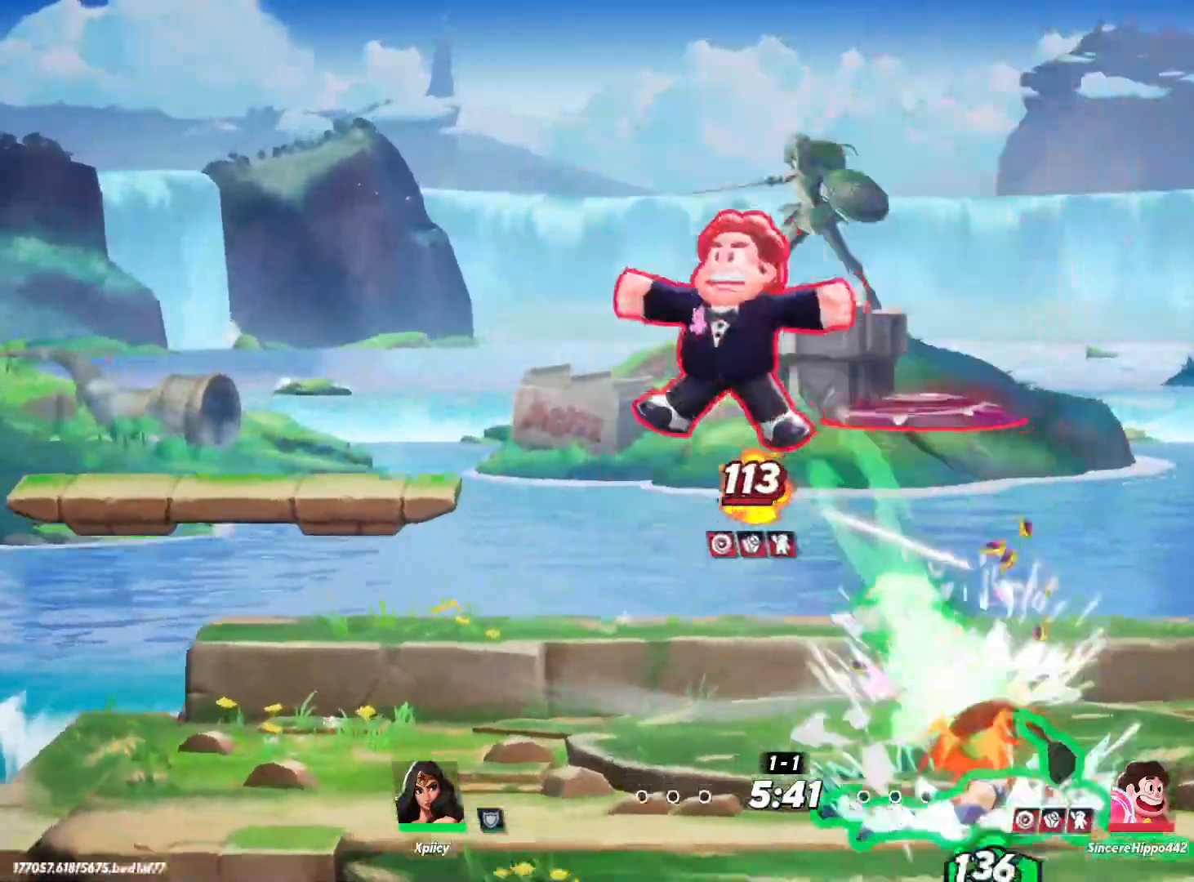
{"keys": ["d", "s"], "events": [[33, "backslash", "down"], [83, "backslash", "up"], [267, "backslash", "down"], [500, "backslash", "up"]]}
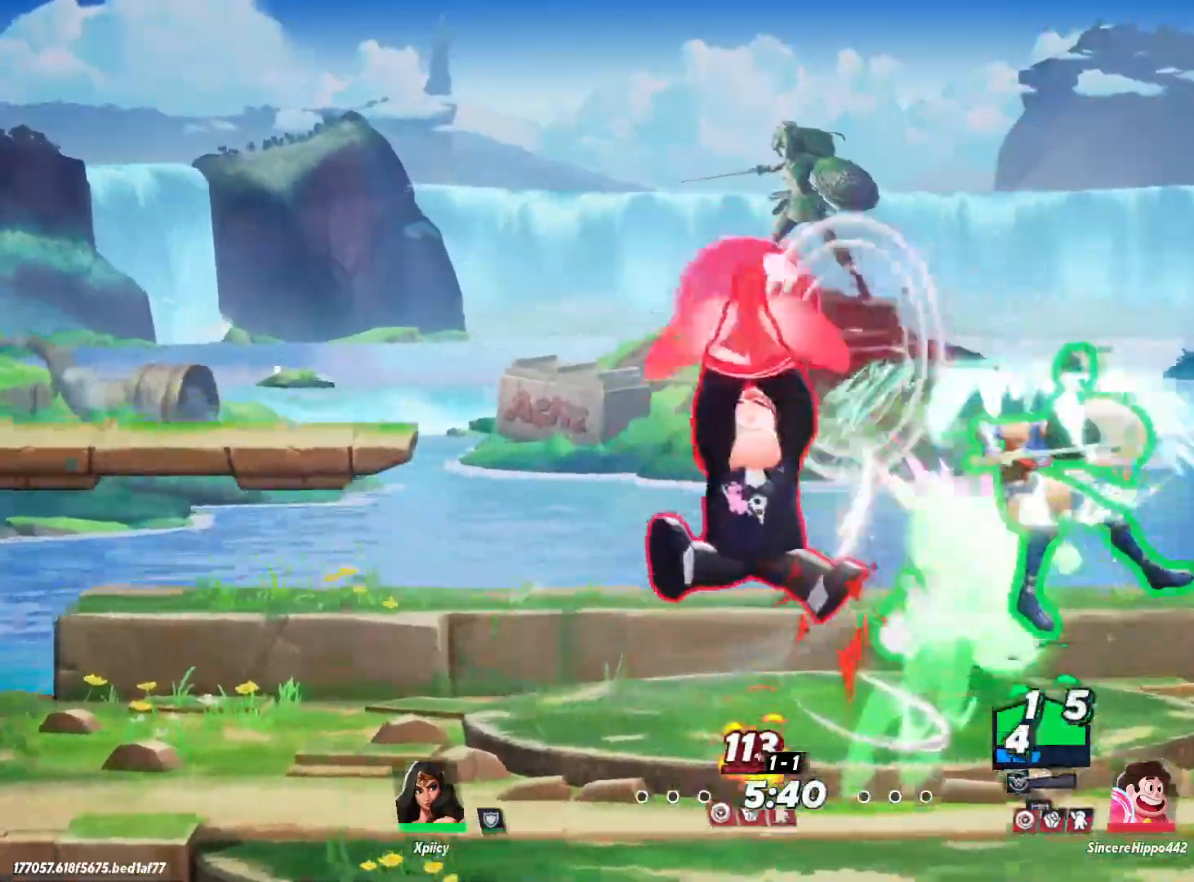
{"keys": ["d", "s"], "events": []}
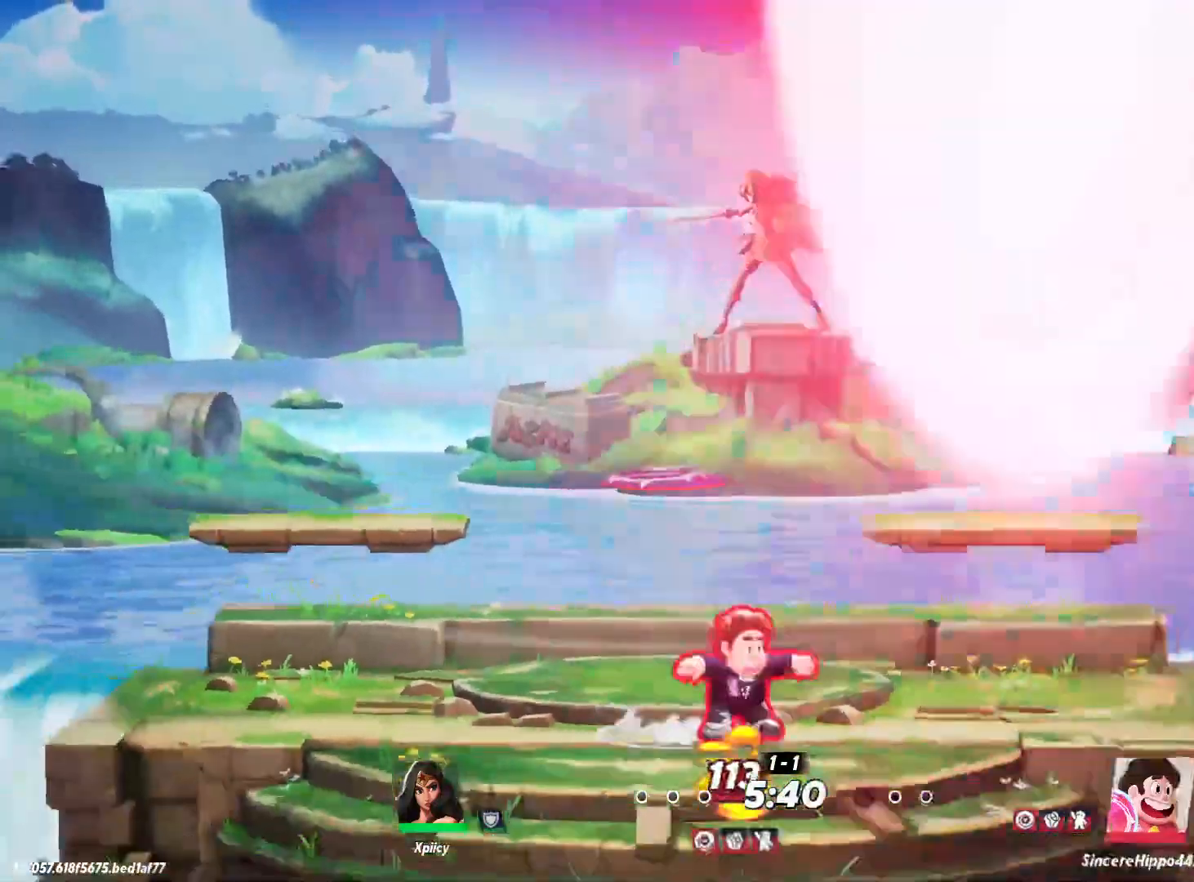
{"keys": [], "events": [[317, "d", "up"], [317, "s", "up"]]}
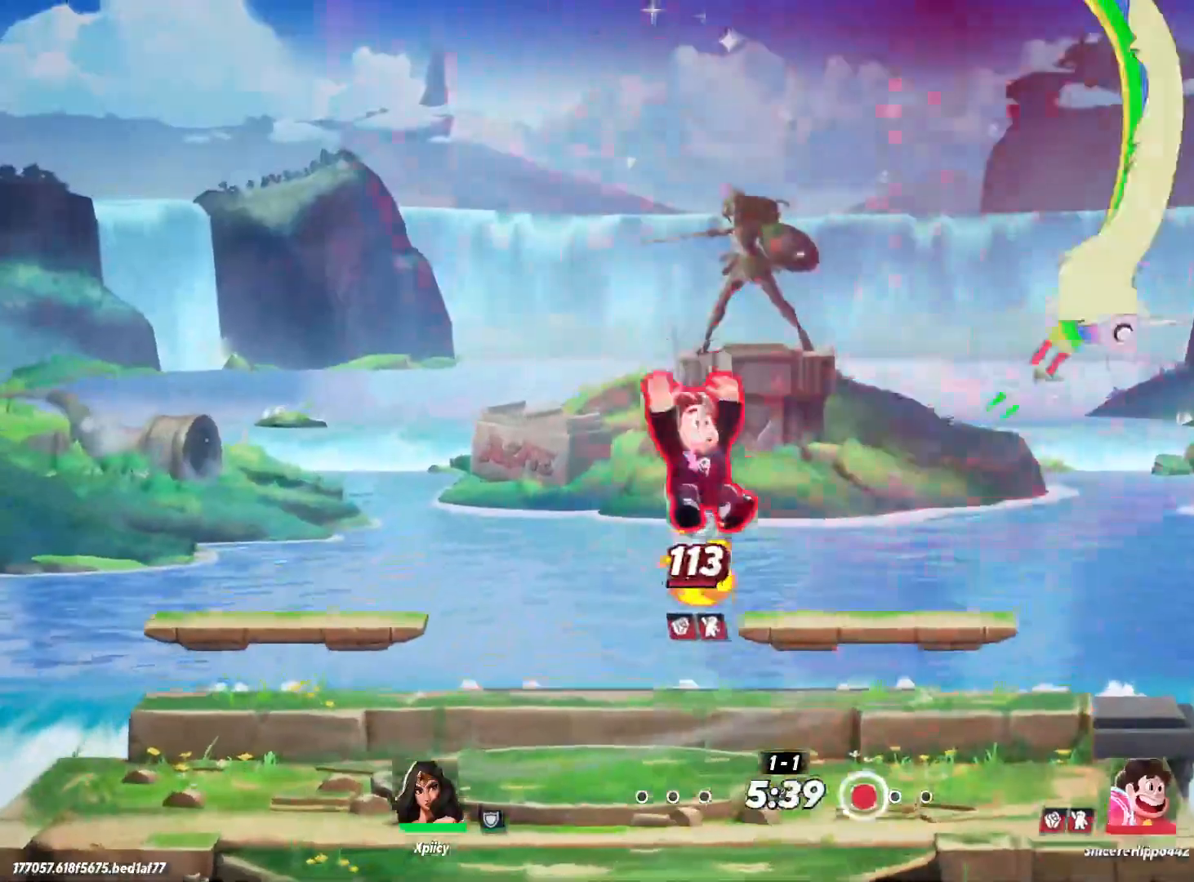
{"keys": [], "events": []}
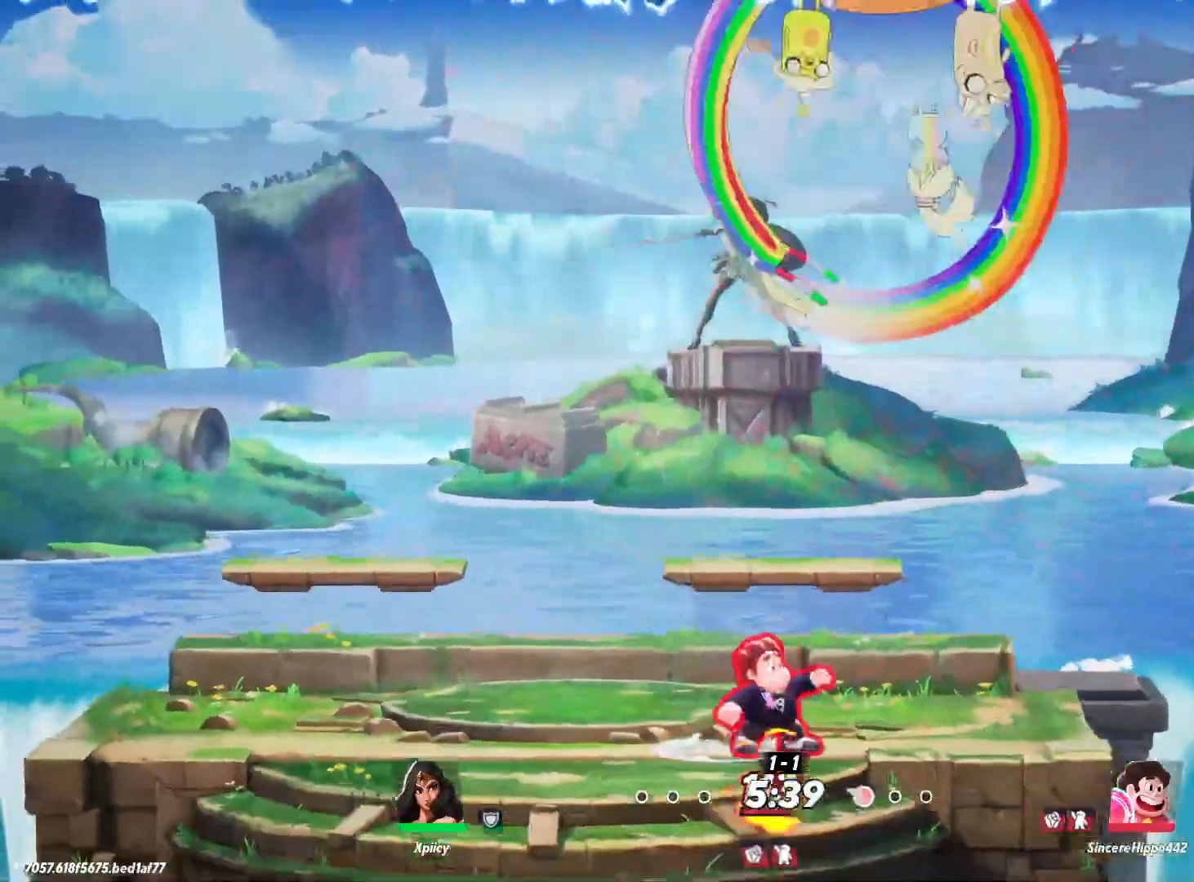
{"keys": ["a", "s"], "events": [[100, "d", "down"], [233, "s", "down"], [317, "a", "down"], [317, "d", "up"]]}
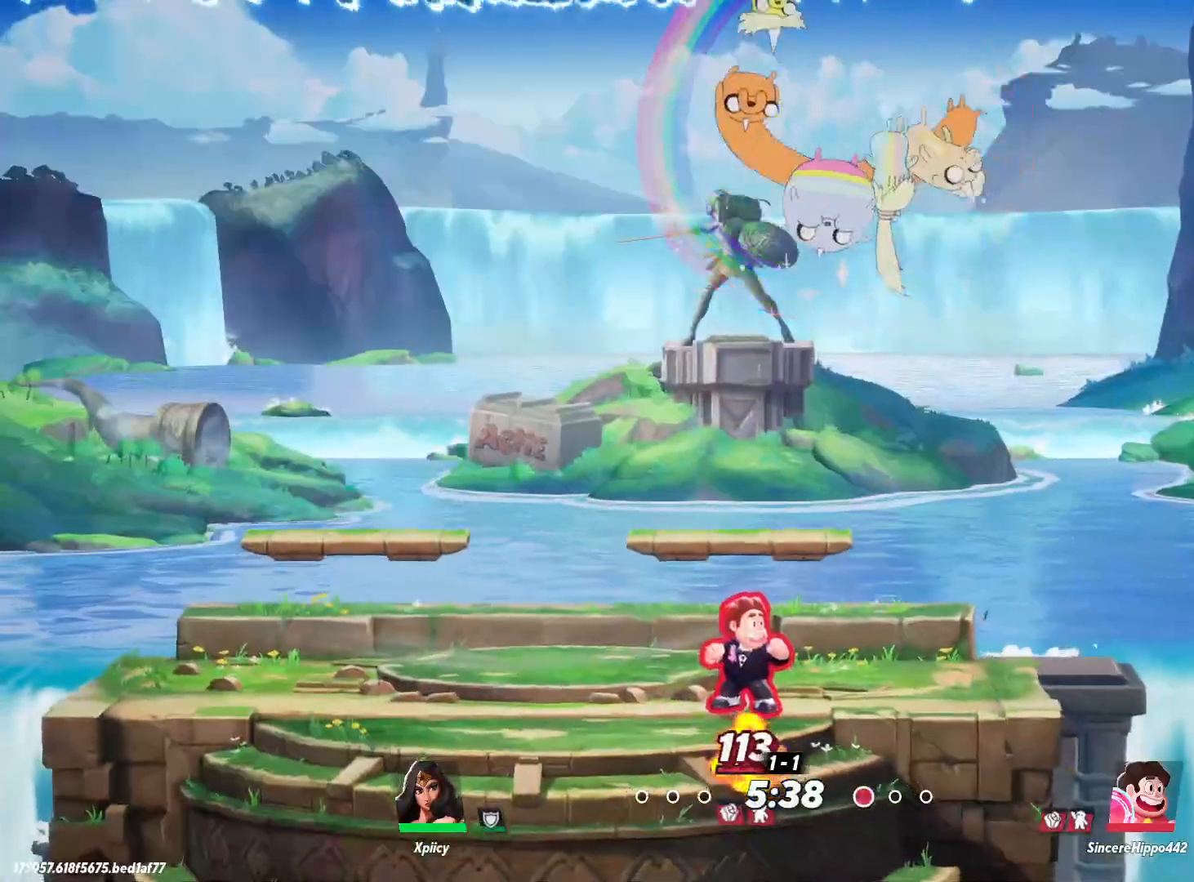
{"keys": ["d", "s"], "events": [[100, "a", "up"], [100, "d", "down"]]}
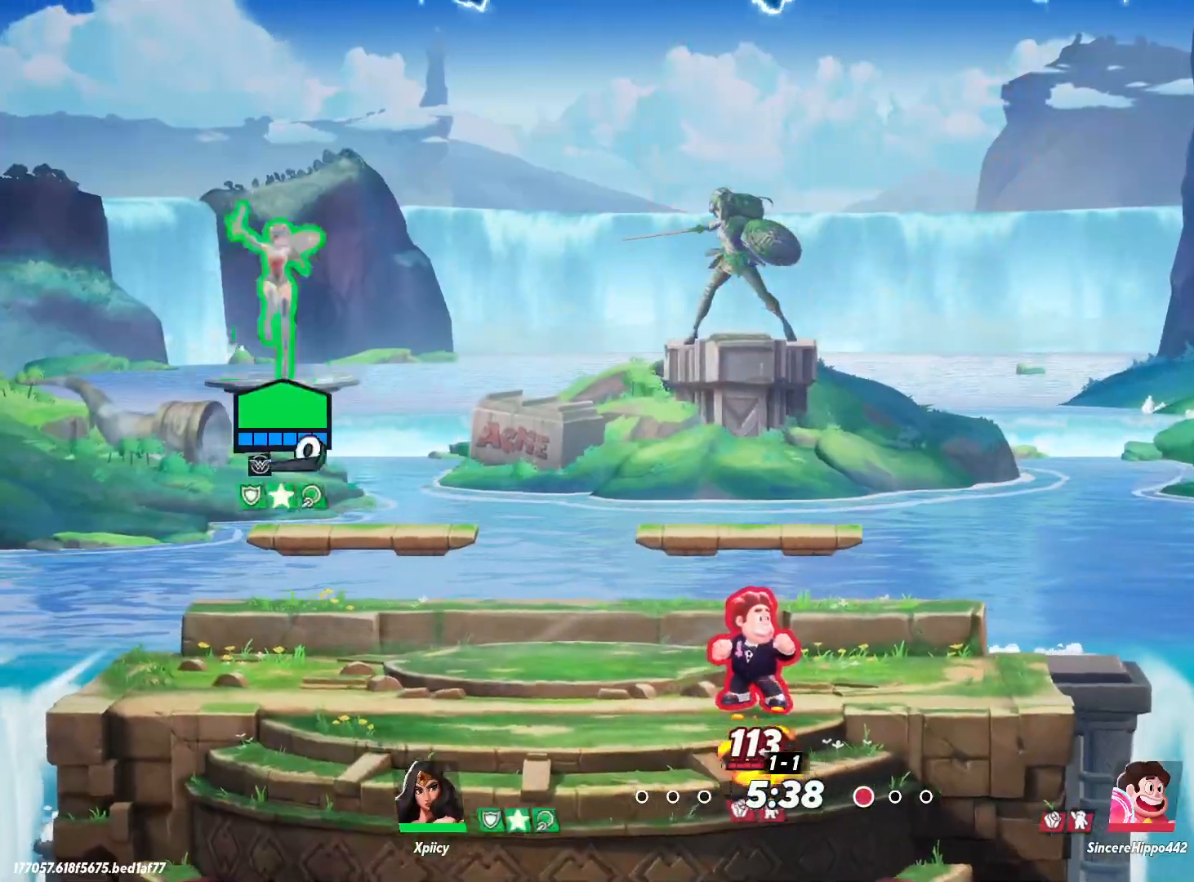
{"keys": ["d", "s"], "events": []}
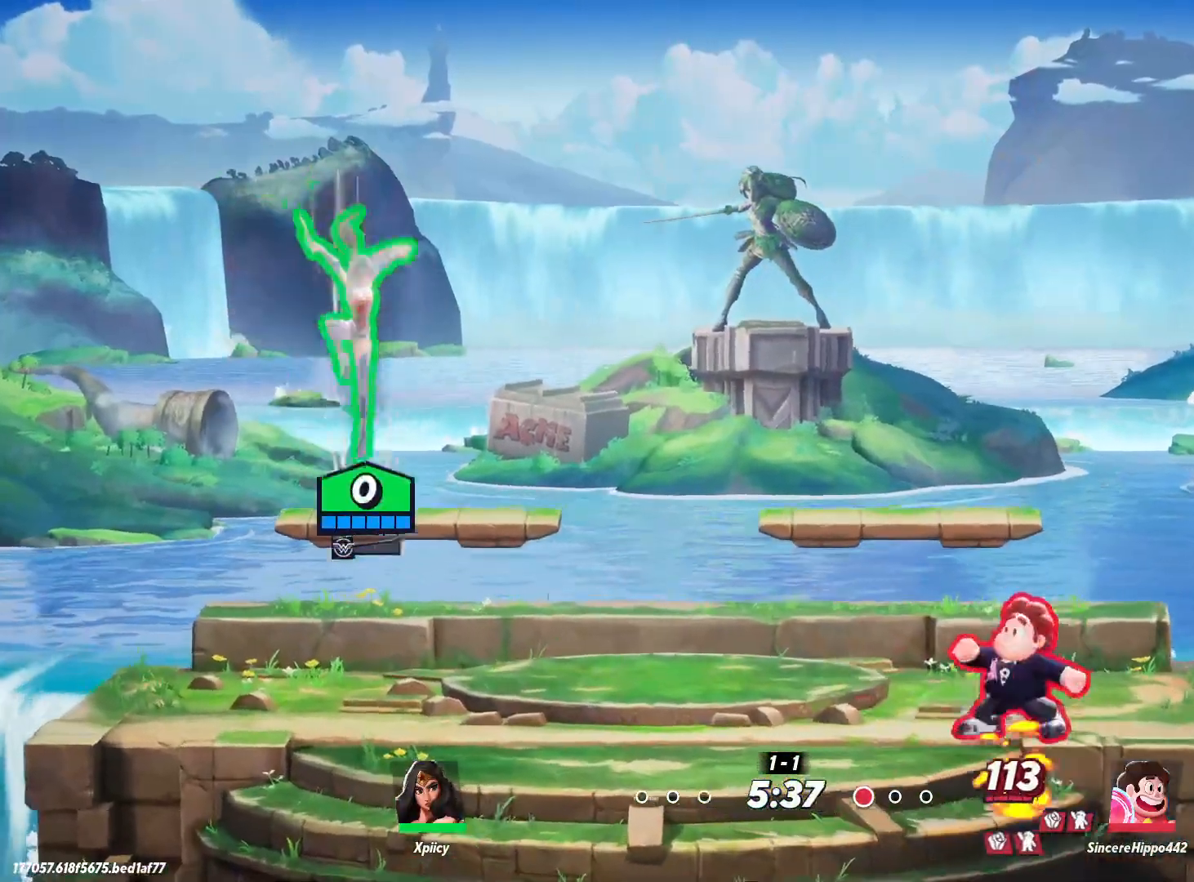
{"keys": ["d", "s"], "events": []}
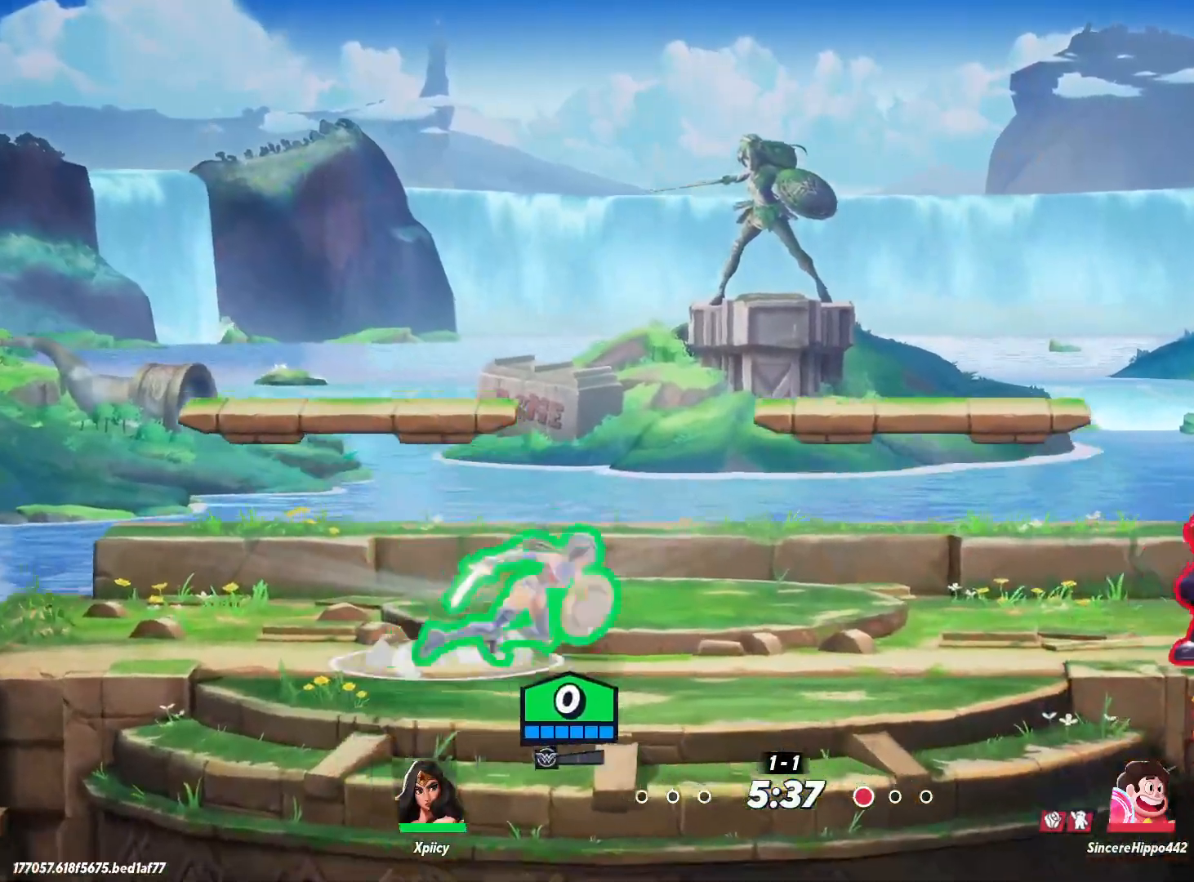
{"keys": ["d", "s"], "events": [[33, "s", "up"], [33, "space", "down"], [167, "space", "up"], [217, "space", "down"], [350, "space", "up"], [400, "s", "down"]]}
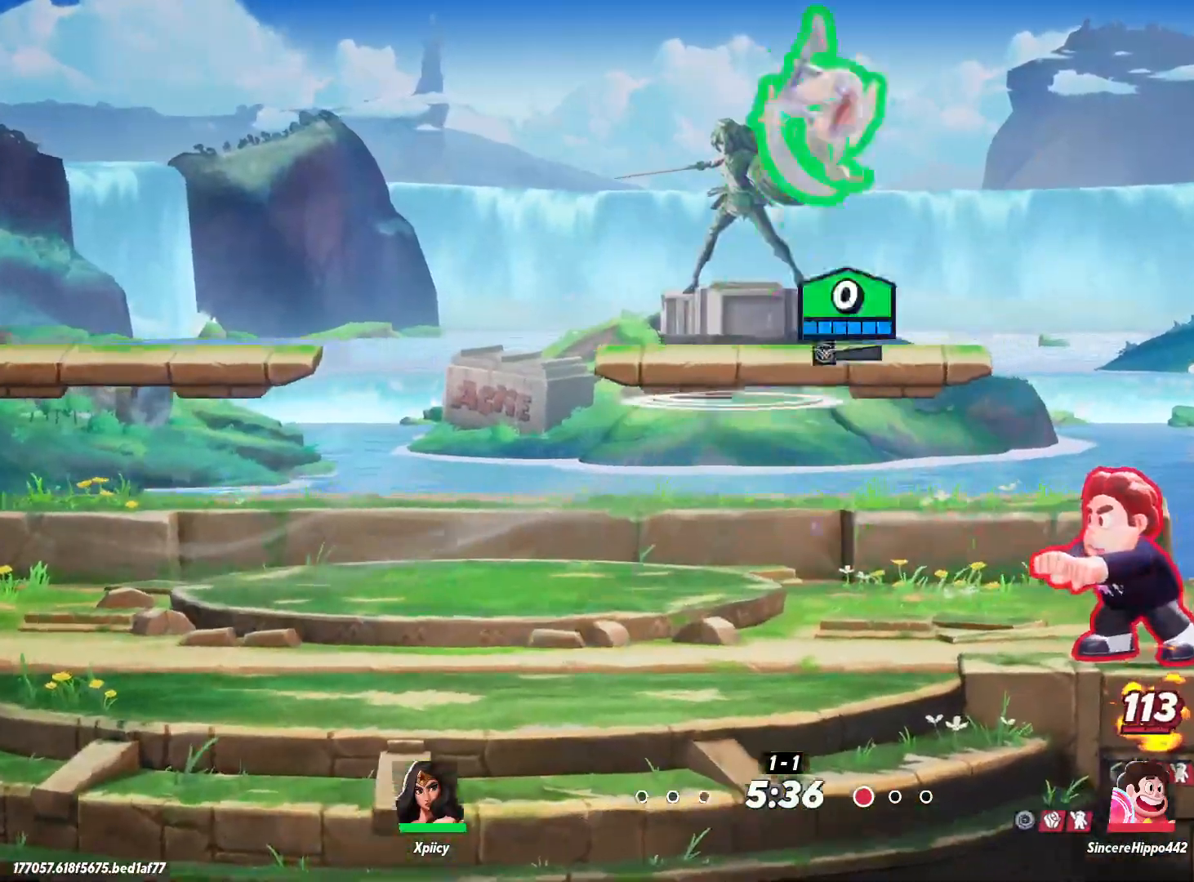
{"keys": ["a", "s"], "events": [[33, "a", "down"], [83, "d", "up"]]}
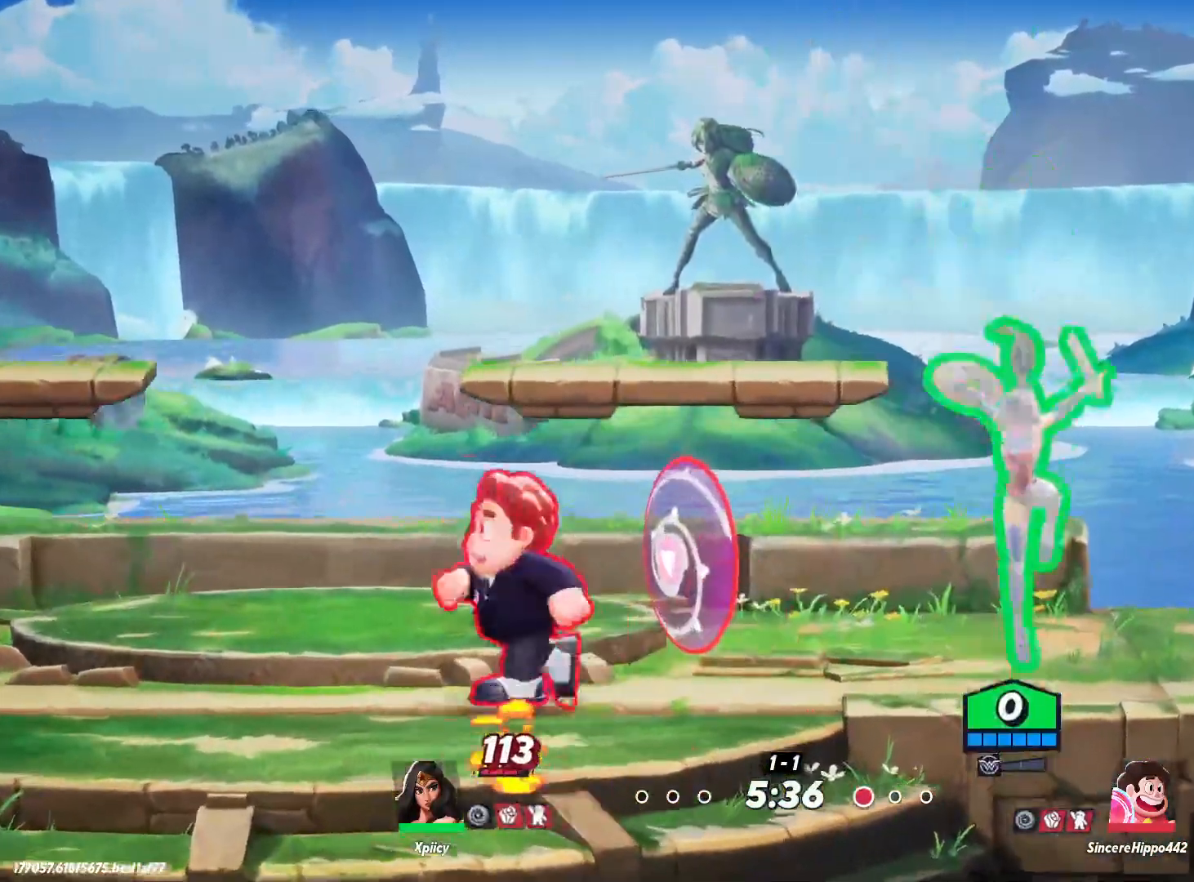
{"keys": ["a"], "events": [[50, "s", "up"], [100, "space", "down"], [233, "space", "up"], [317, "space", "down"], [367, "space", "up"]]}
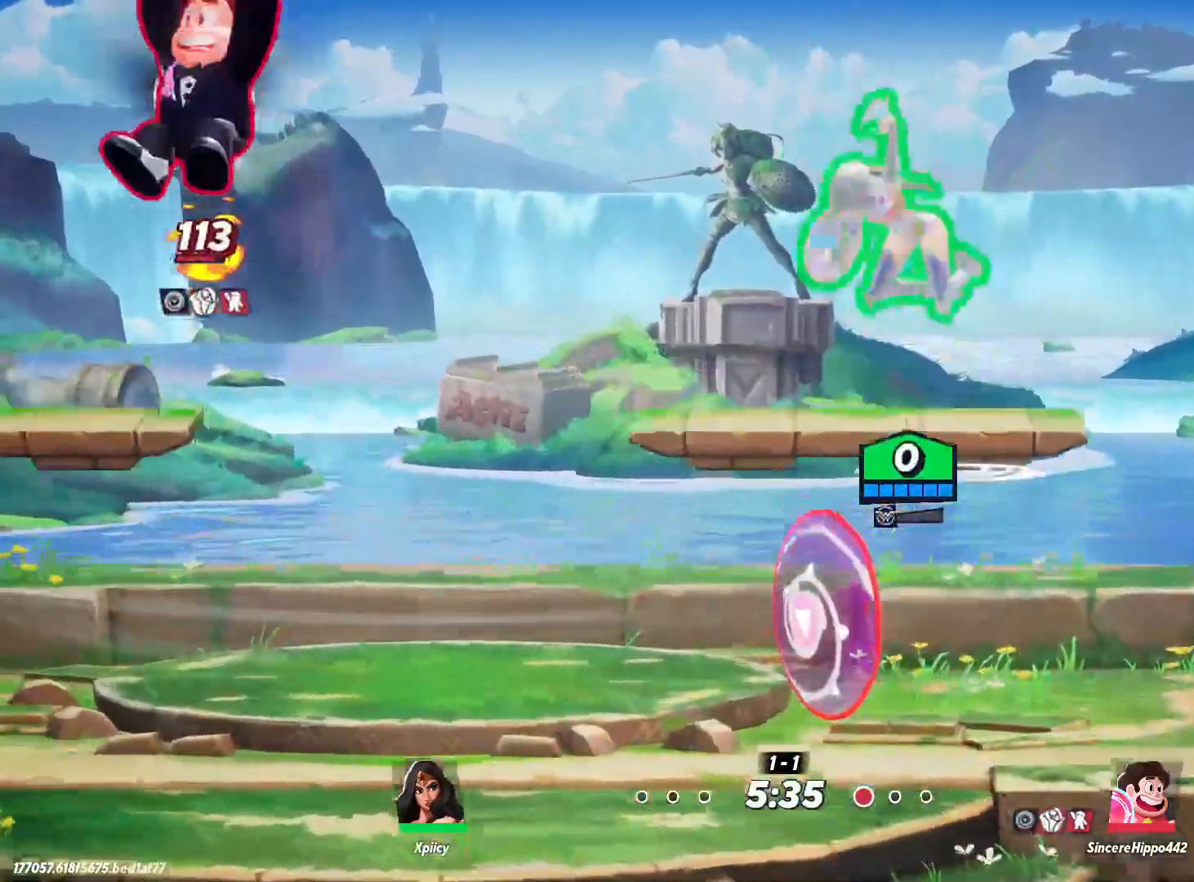
{"keys": ["a", "s"], "events": [[50, "s", "down"]]}
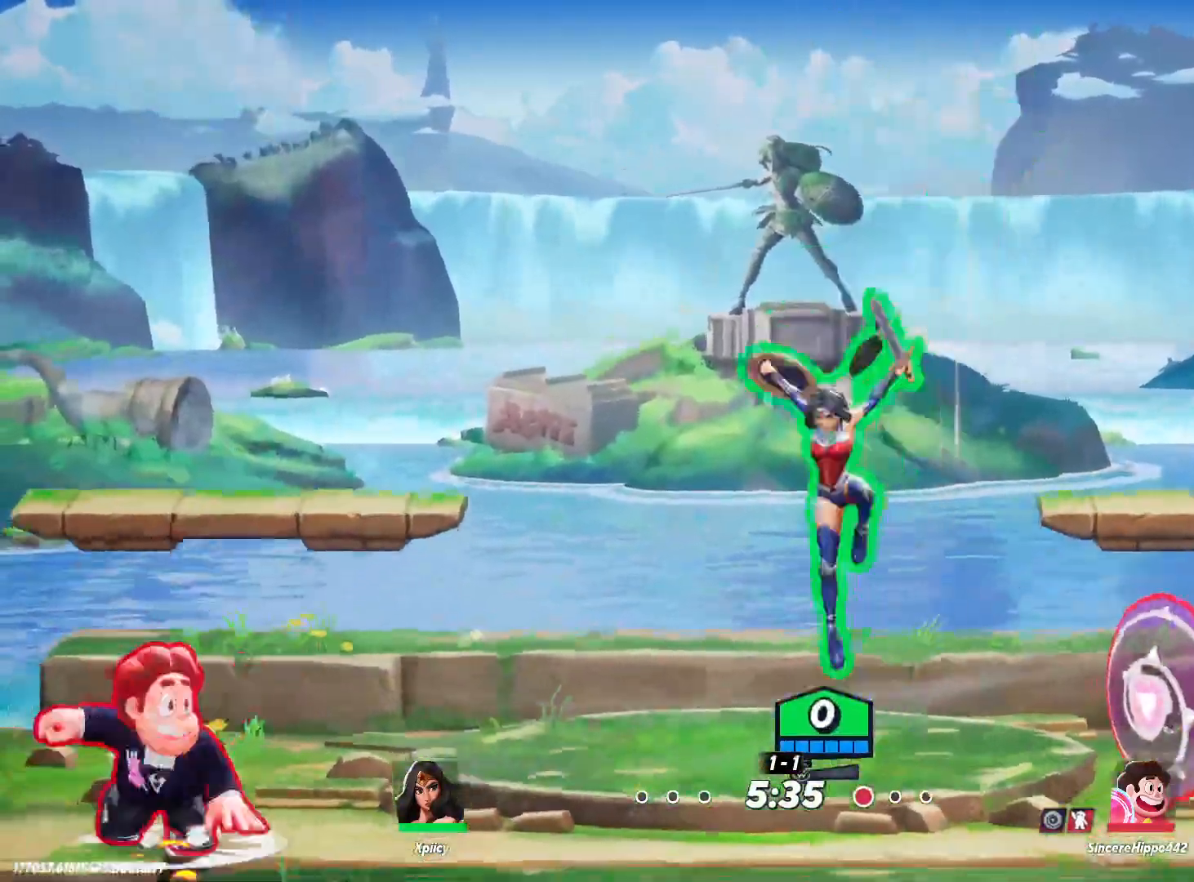
{"keys": ["a", "space"], "events": [[67, "a", "up"], [67, "d", "down"], [117, "s", "up"], [383, "a", "down"], [383, "d", "up"], [433, "space", "down"]]}
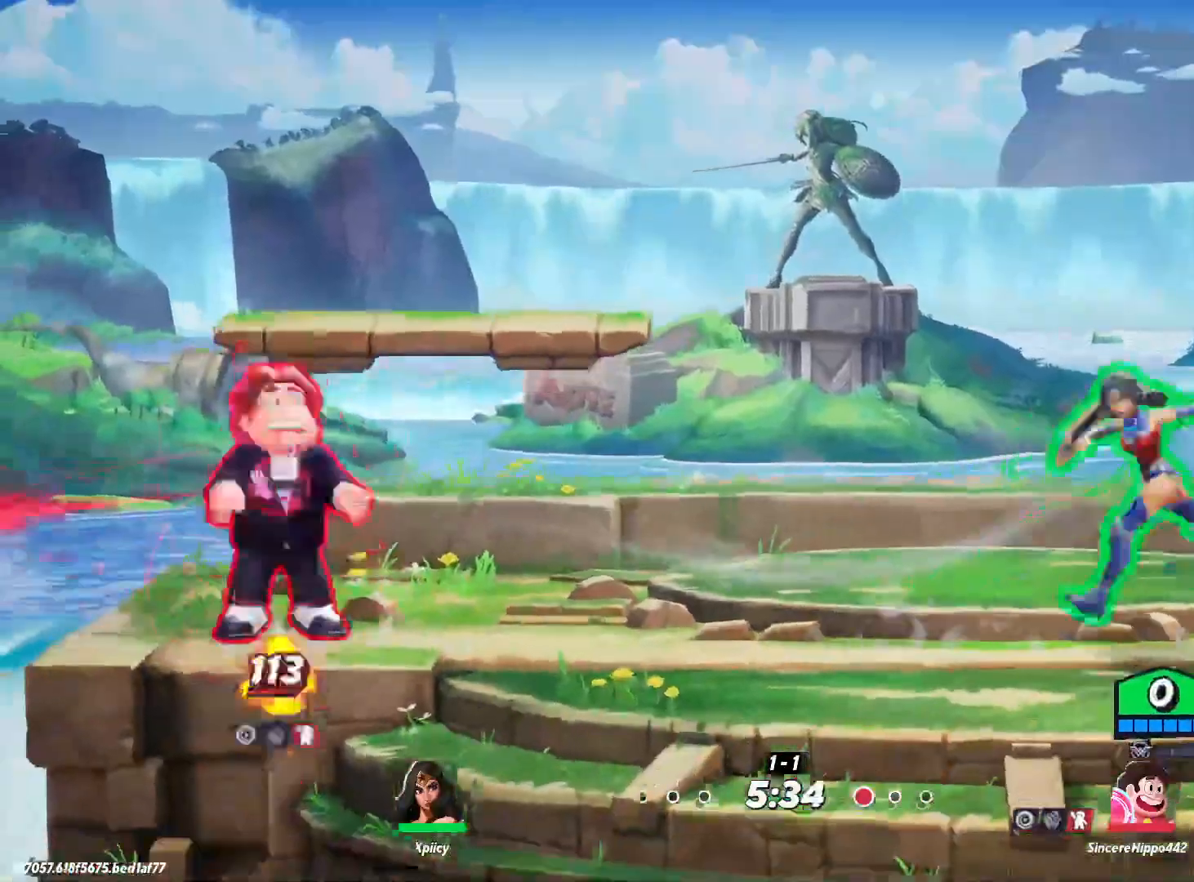
{"keys": ["a", "lbracket"], "events": [[67, "space", "up"], [300, "a", "up"], [350, "d", "down"], [350, "space", "down"], [433, "a", "down"], [433, "space", "up"], [483, "d", "up"], [483, "lbracket", "down"]]}
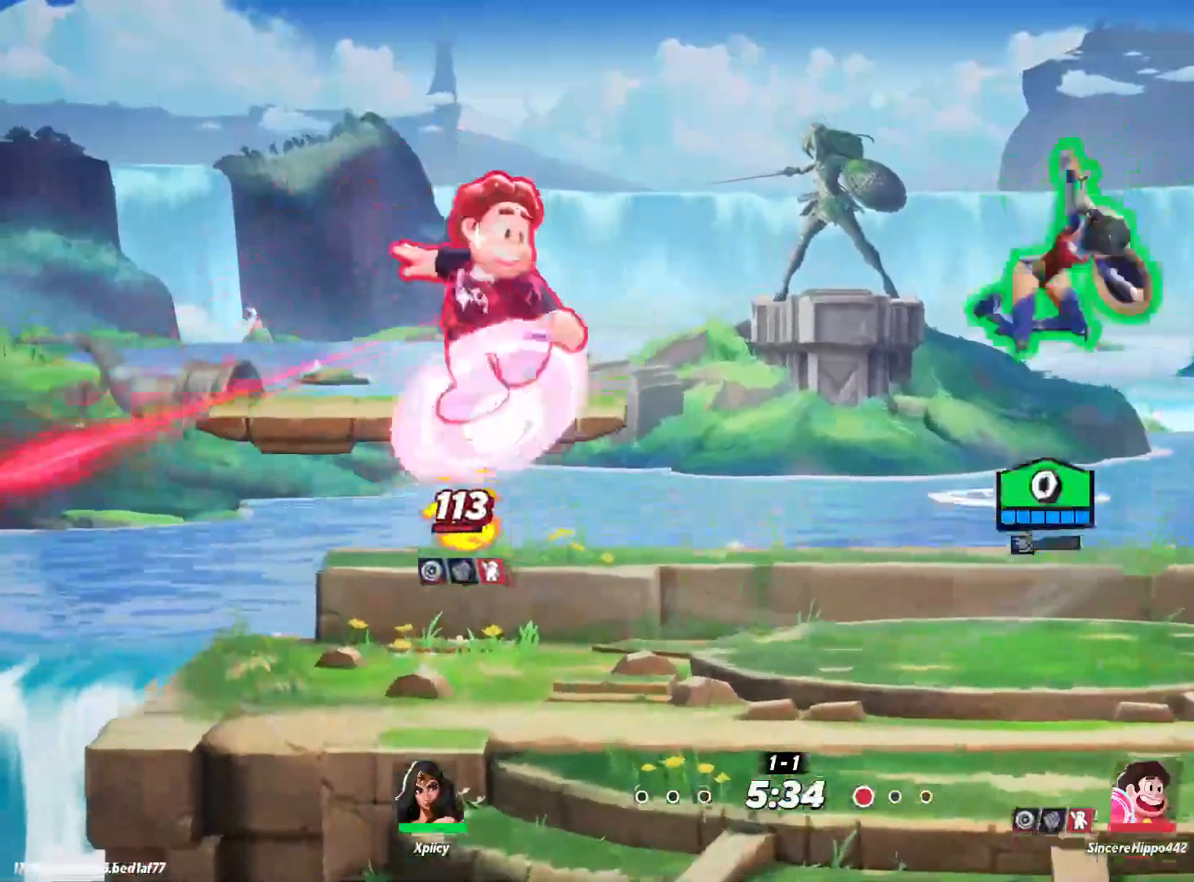
{"keys": ["d", "s"], "events": [[117, "lbracket", "up"], [117, "s", "down"], [483, "a", "up"], [483, "d", "down"]]}
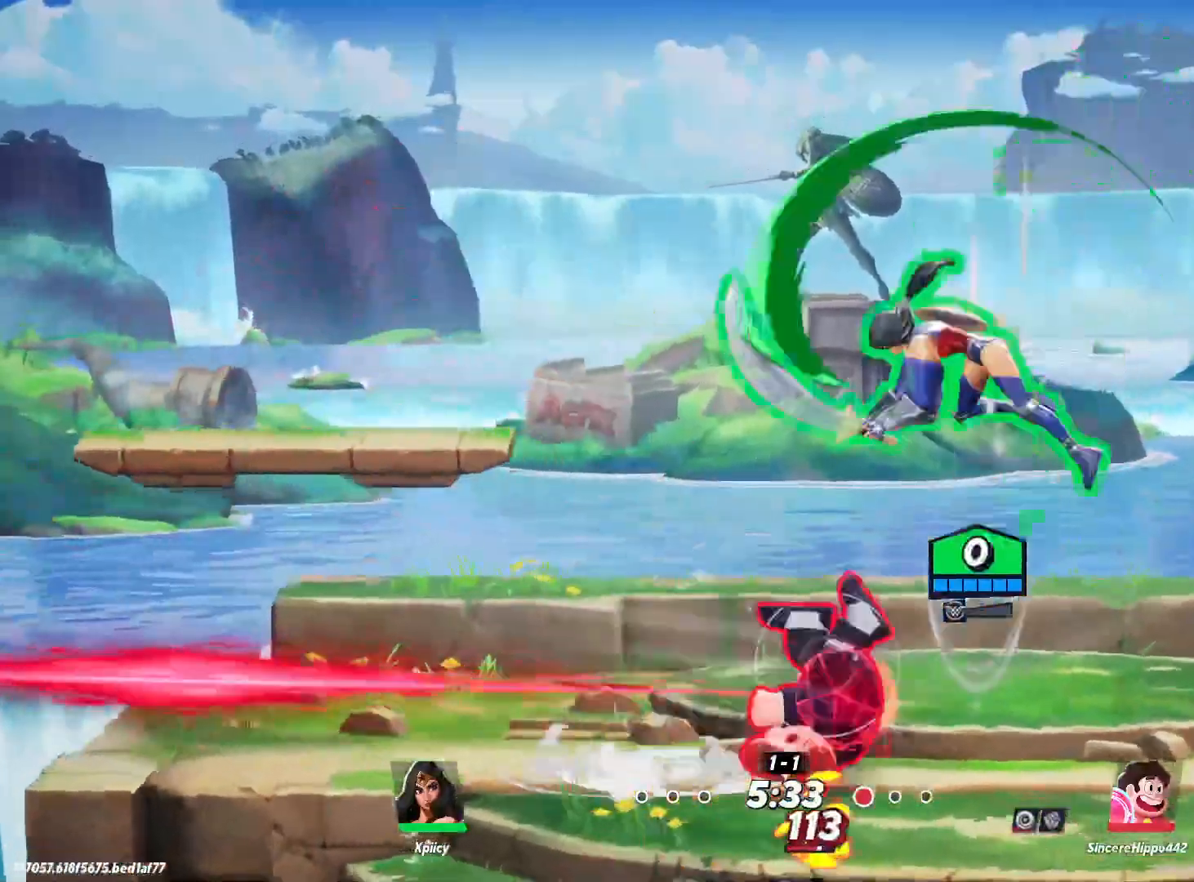
{"keys": ["d"], "events": [[83, "s", "up"], [267, "backslash", "down"], [400, "backslash", "up"]]}
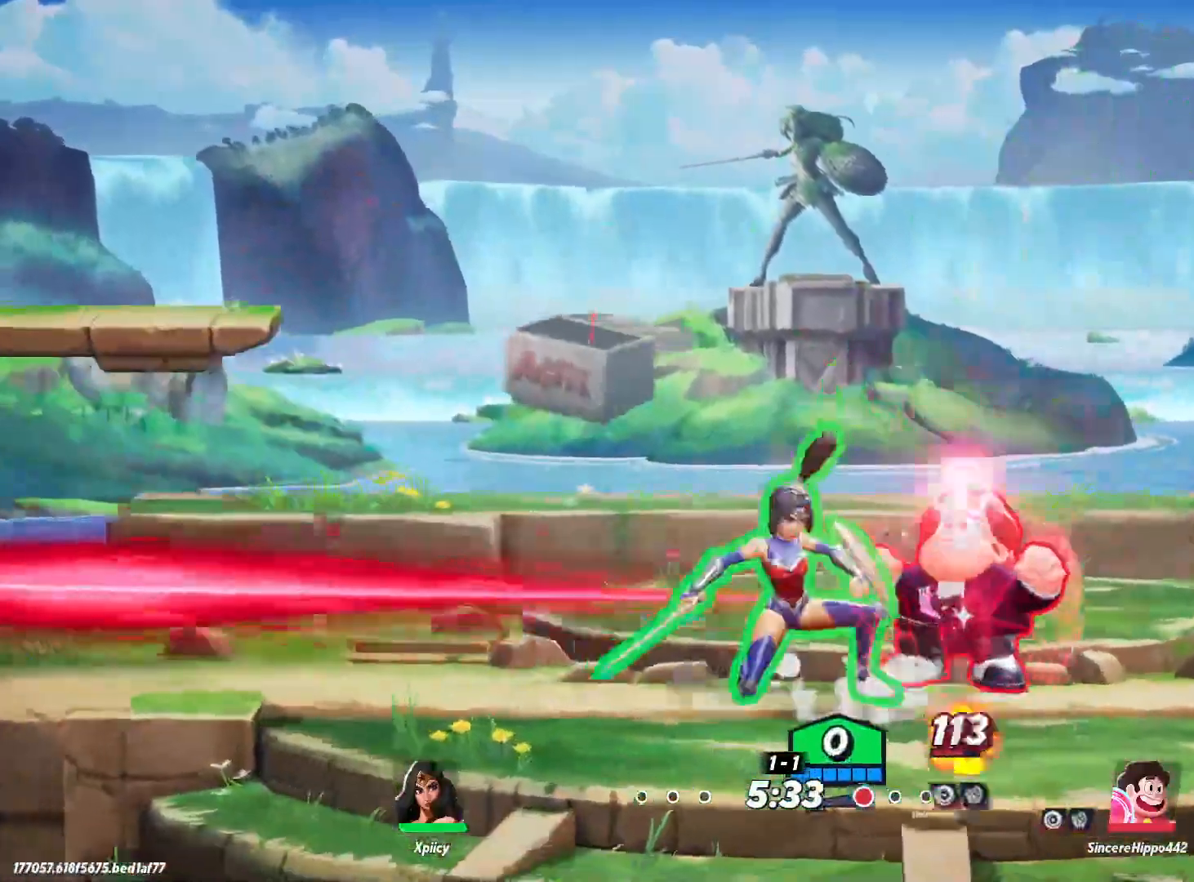
{"keys": ["a", "lbracket"], "events": [[267, "a", "down"], [267, "d", "up"], [450, "lbracket", "down"]]}
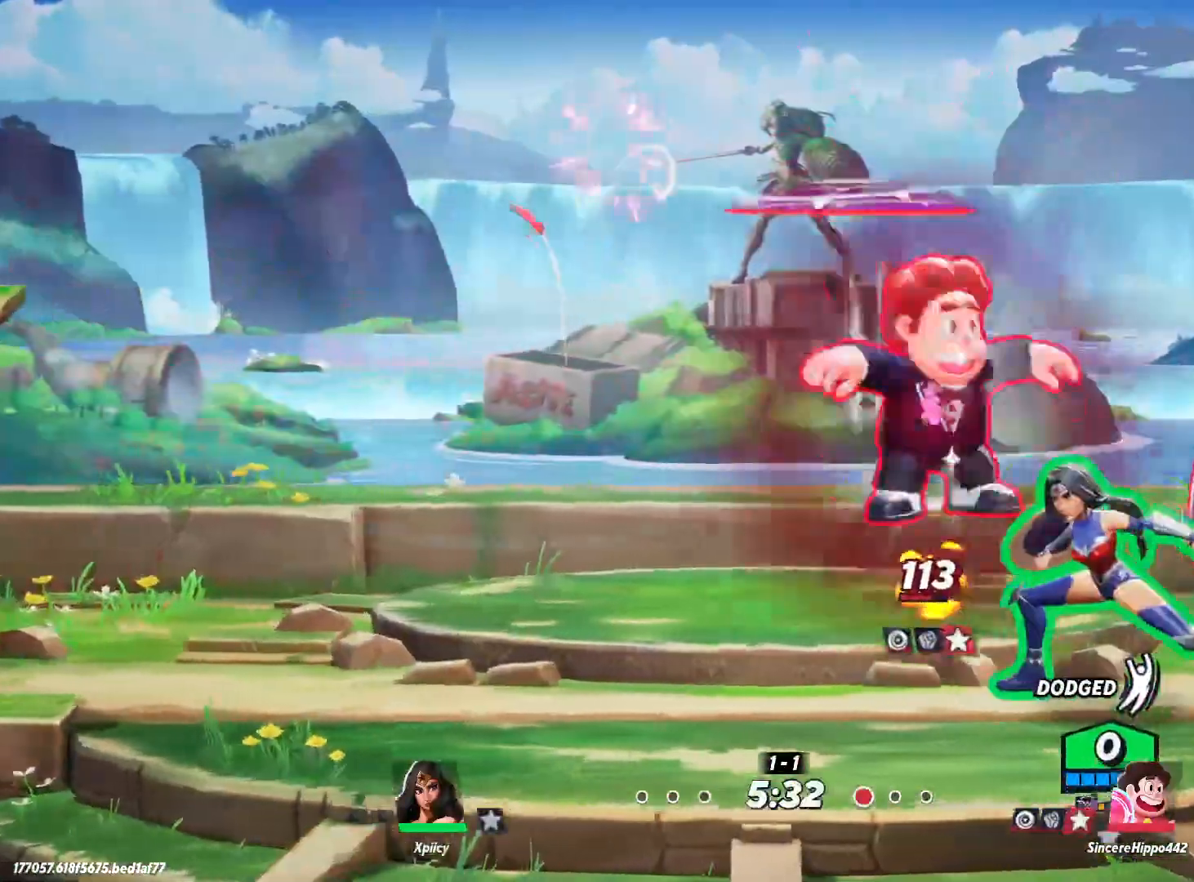
{"keys": ["a", "backspace"], "events": [[33, "lbracket", "up"], [500, "backspace", "down"]]}
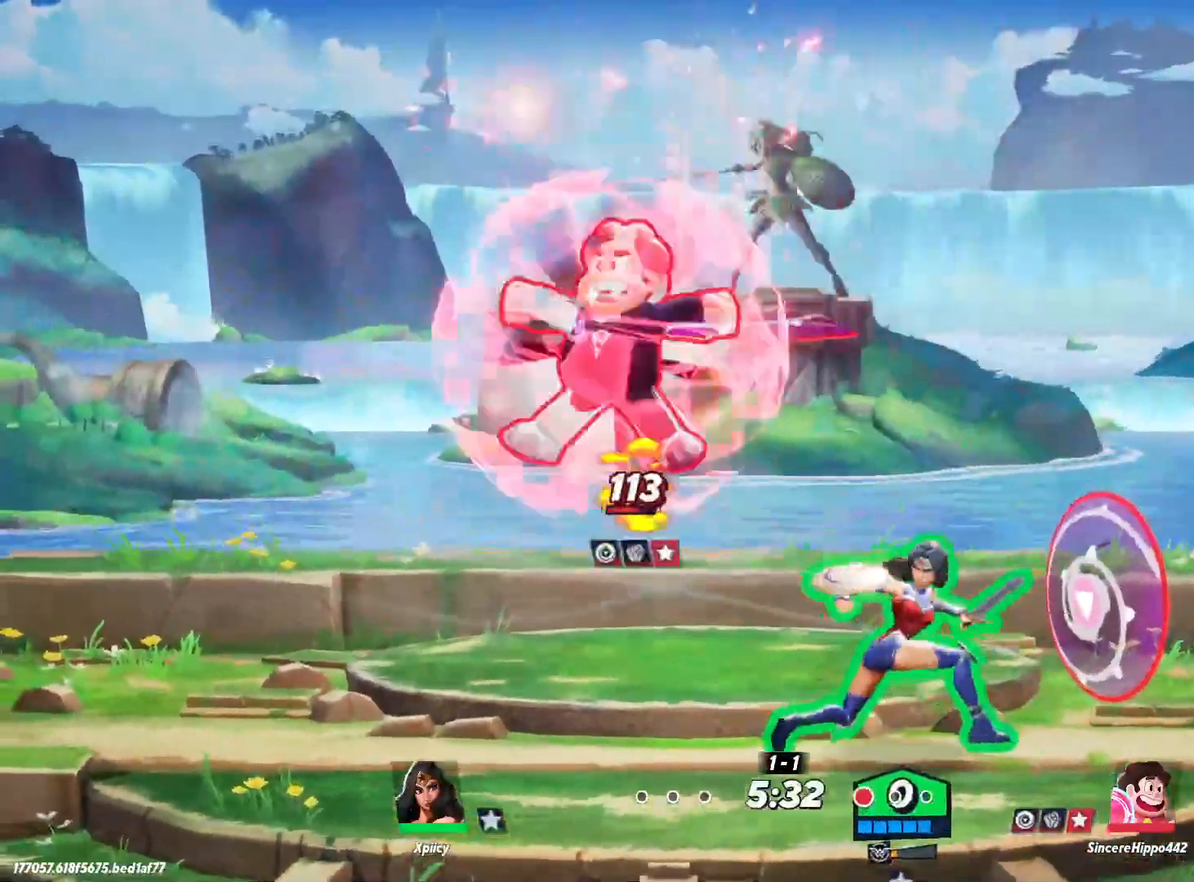
{"keys": ["a"], "events": [[83, "backspace", "up"]]}
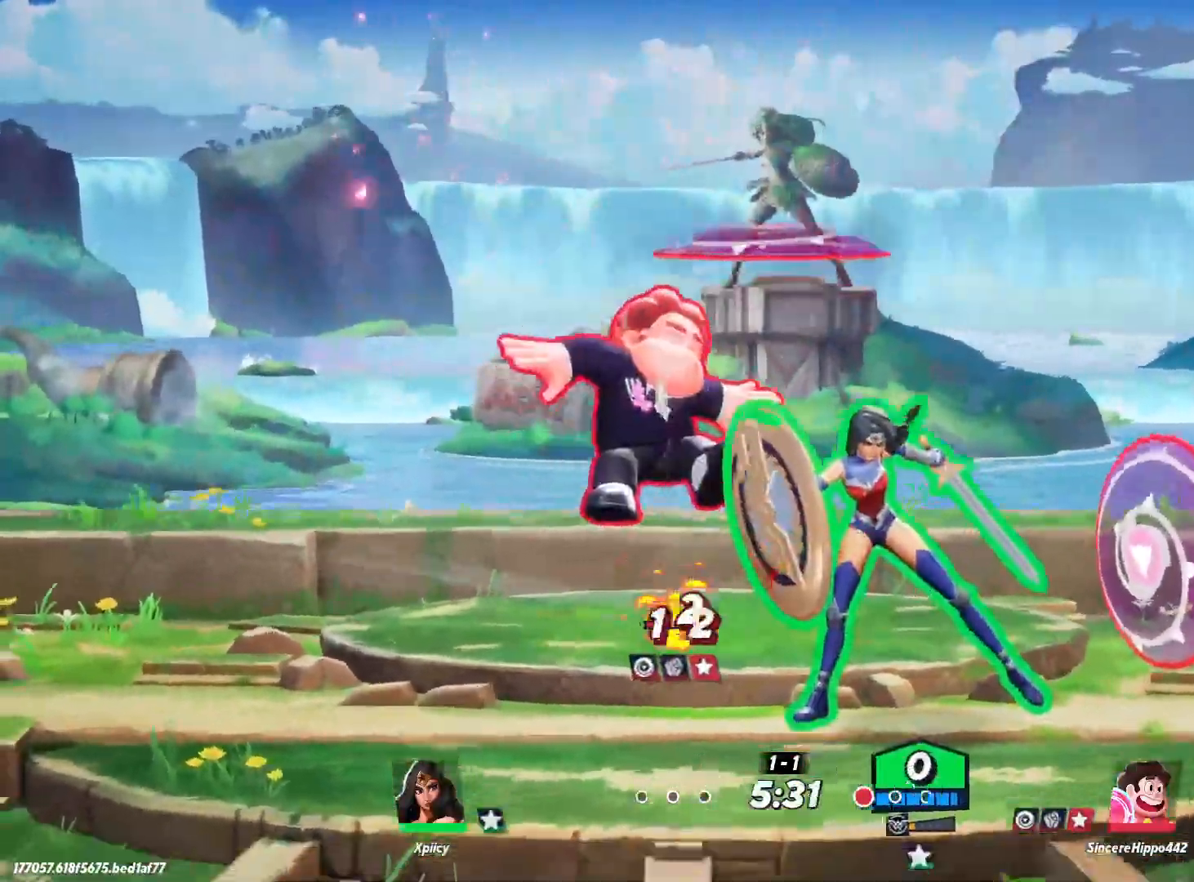
{"keys": ["a"], "events": []}
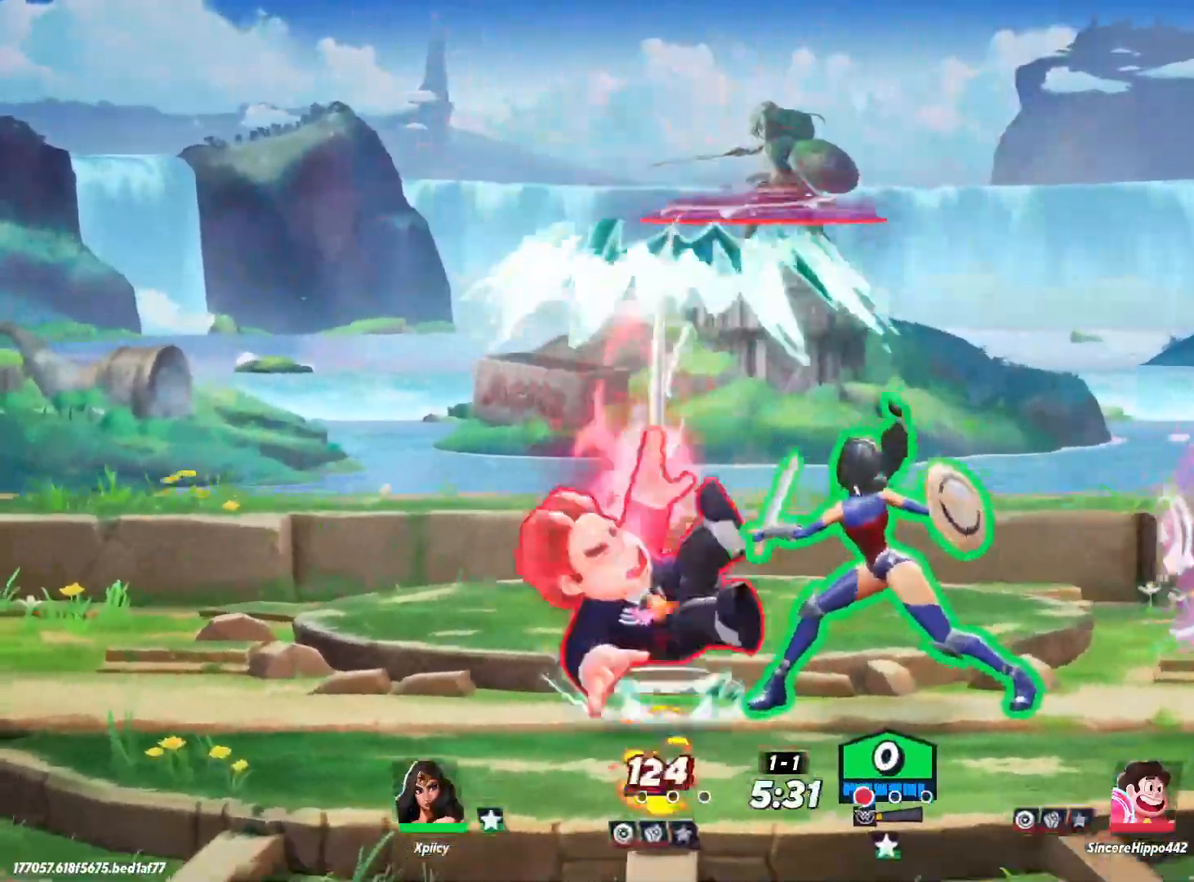
{"keys": ["a", "lbracket"], "events": [[50, "space", "down"], [183, "space", "up"], [467, "lbracket", "down"]]}
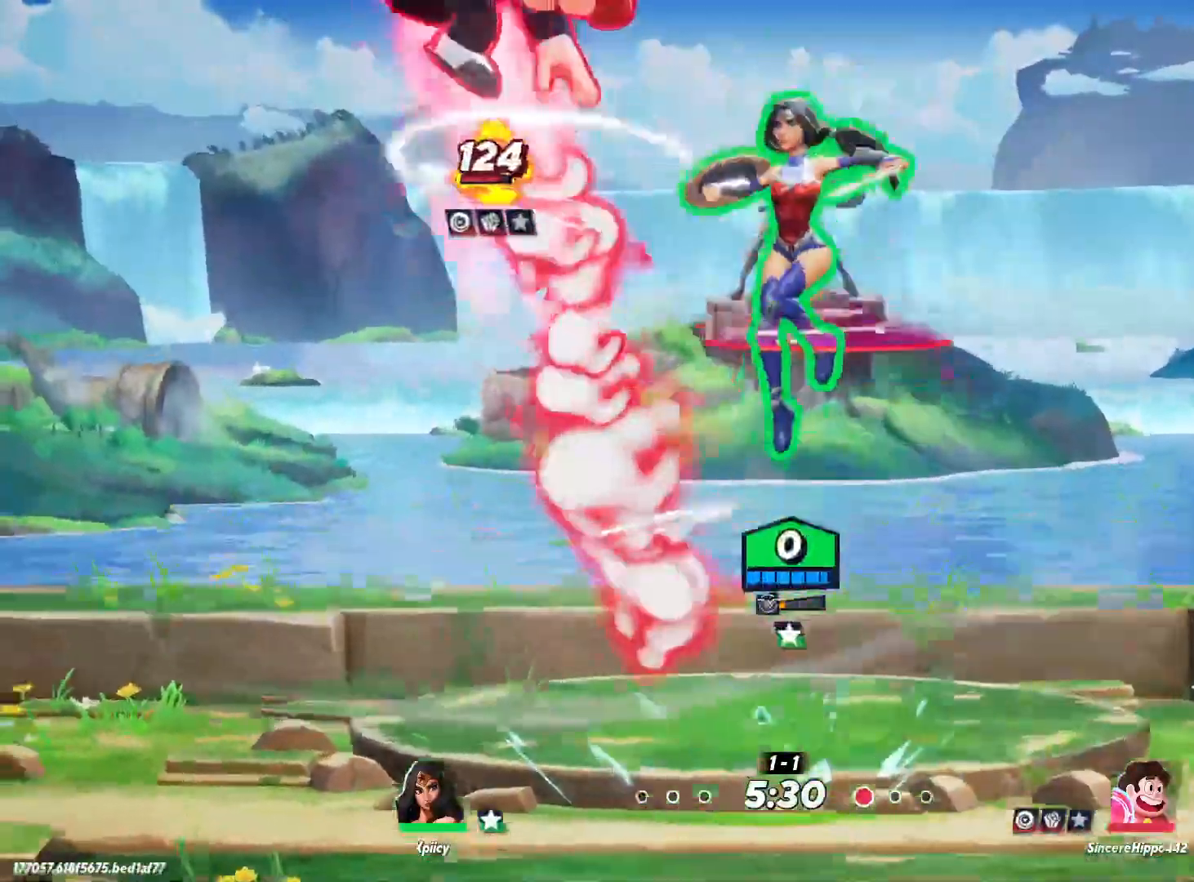
{"keys": ["d"], "events": [[50, "lbracket", "up"], [233, "a", "up"], [367, "d", "down"]]}
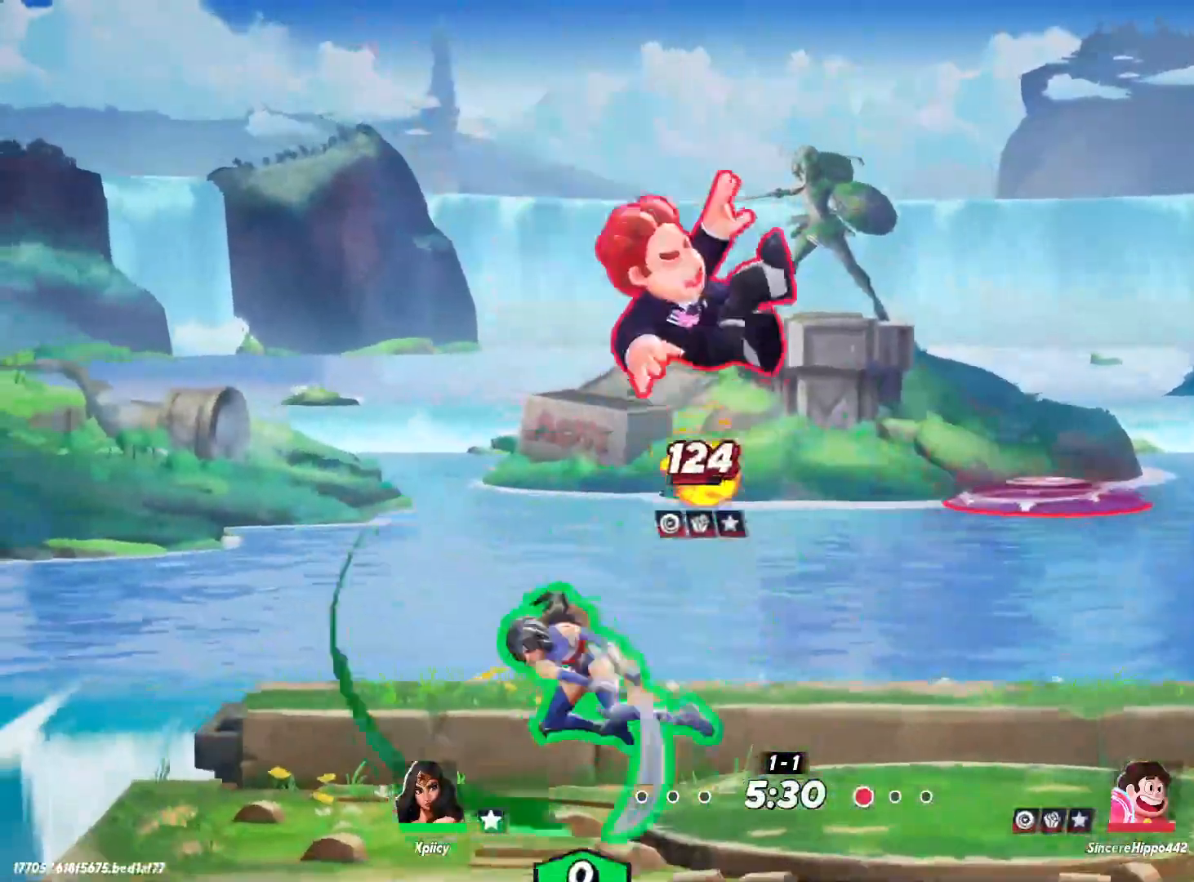
{"keys": ["d"], "events": [[67, "s", "down"], [200, "return", "down"], [333, "return", "up"], [433, "s", "up"]]}